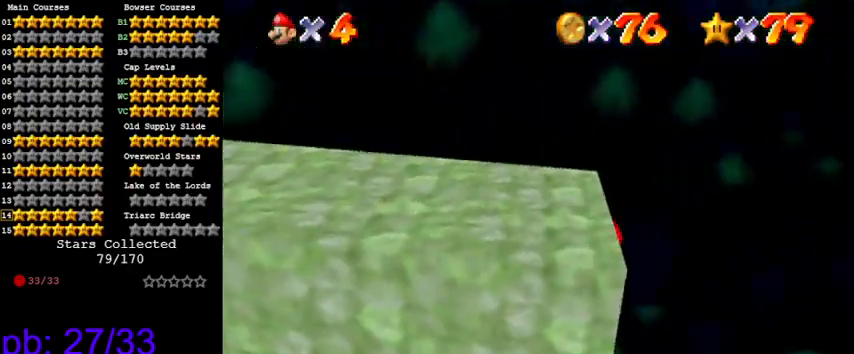
Gameplay with keyboard; each line is a JSON object with the keys held at the frame after it. "events" lists presses ("down") and releases ("up") of "a", "c", "ctrl", "d", "down", "left", "return", "right", "s", "shift", "up", "w", "x" and "y" between this image and that frame as [ms after this image, input, new state], when the widget could be followed in between. No other keys are recorded. Mouse input is not recorded.
{"keys": [], "events": [[233, "w", "down"], [333, "w", "up"]]}
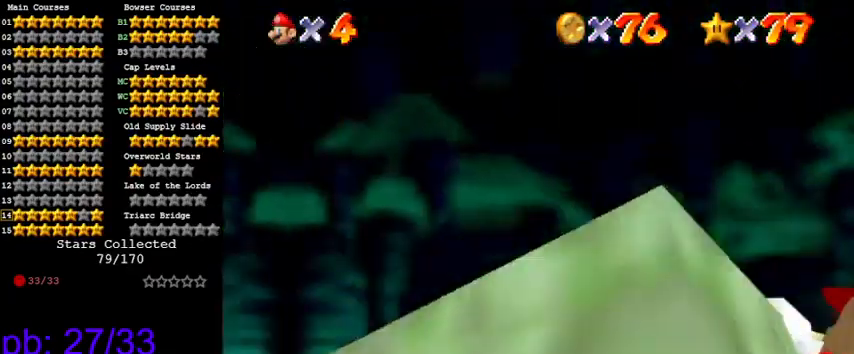
{"keys": [], "events": [[266, "s", "down"], [400, "s", "up"]]}
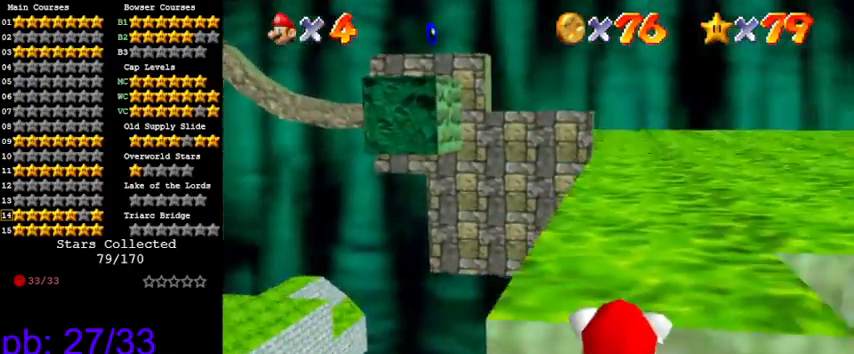
{"keys": [], "events": []}
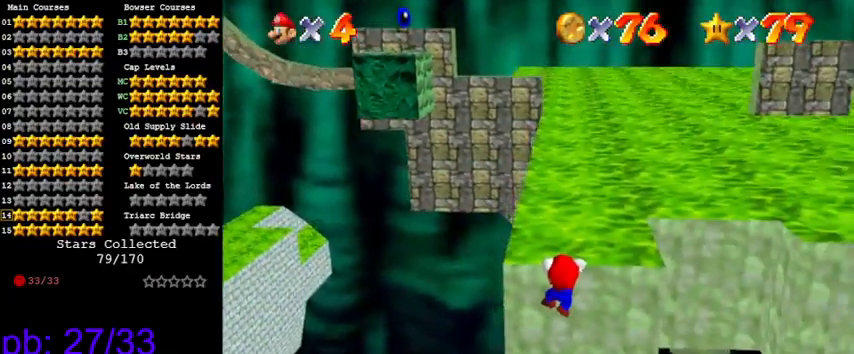
{"keys": [], "events": [[166, "c", "down"], [266, "c", "up"]]}
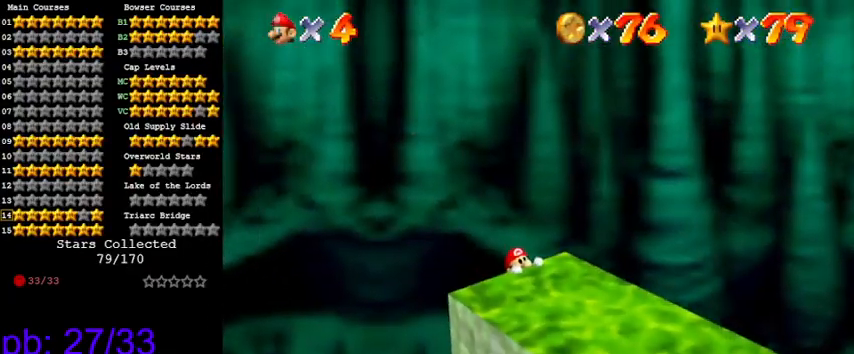
{"keys": [], "events": [[333, "d", "down"], [433, "d", "up"]]}
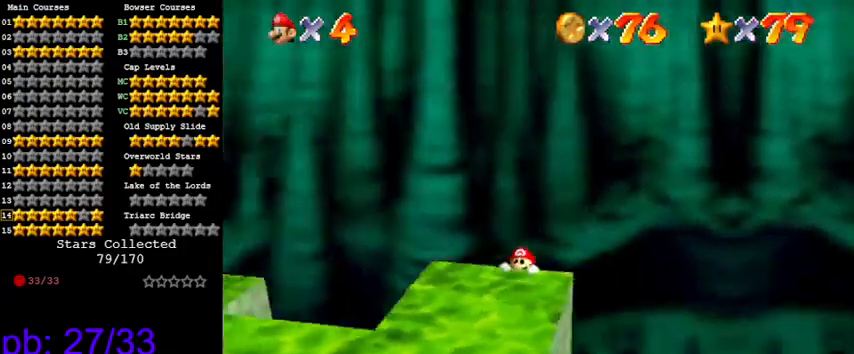
{"keys": [], "events": [[33, "d", "down"], [166, "d", "up"]]}
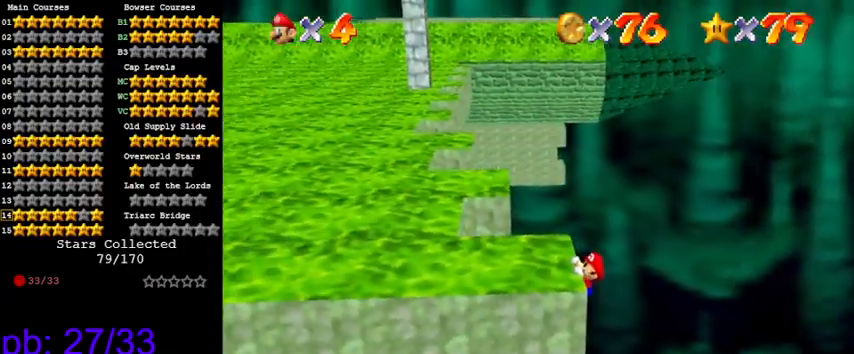
{"keys": [], "events": []}
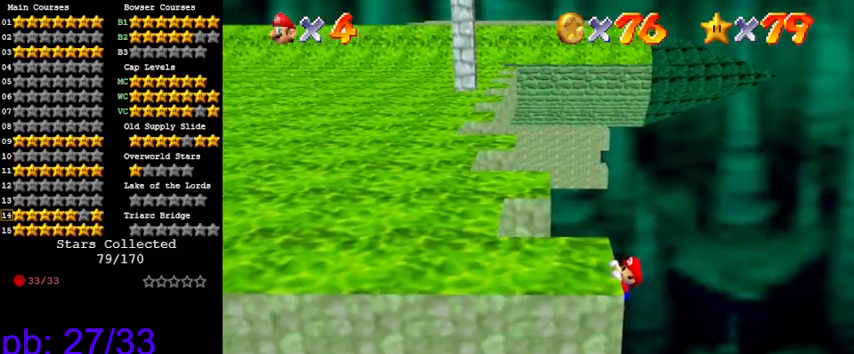
{"keys": [], "events": []}
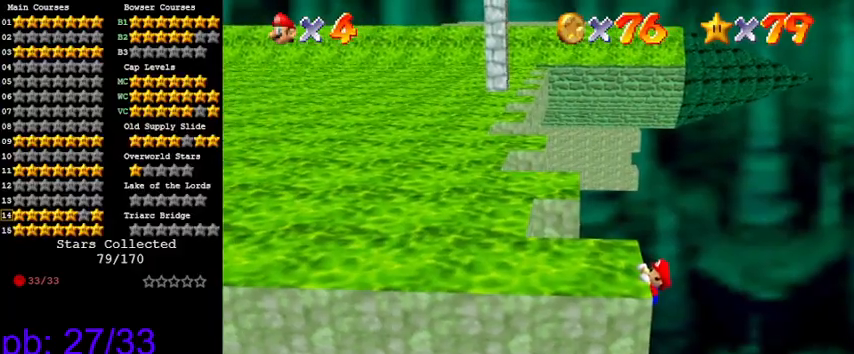
{"keys": [], "events": [[333, "left", "down"], [400, "left", "up"]]}
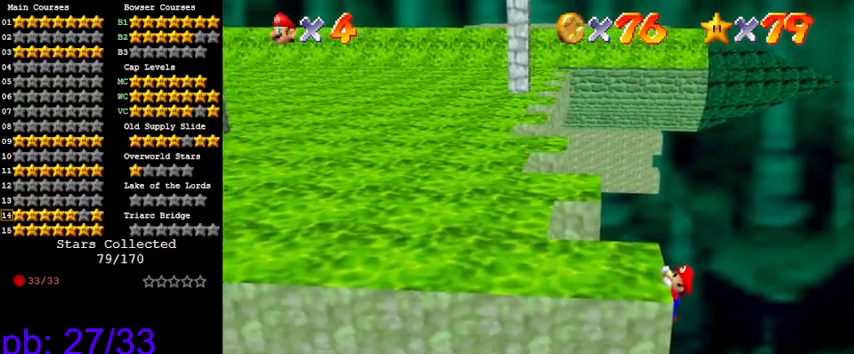
{"keys": [], "events": []}
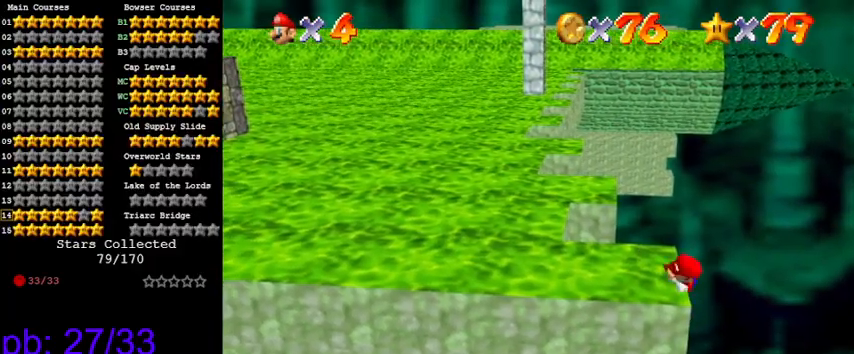
{"keys": ["right", "shift", "up"], "events": [[300, "shift", "down"], [400, "right", "down"], [400, "up", "down"]]}
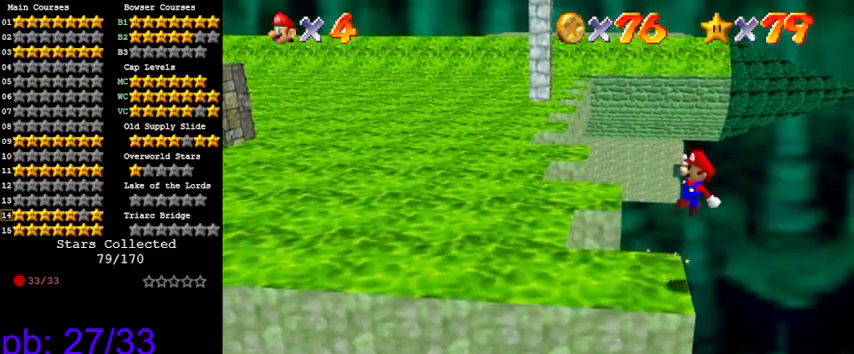
{"keys": ["left", "shift", "up"], "events": [[66, "right", "up"], [66, "up", "up"], [233, "up", "down"], [366, "left", "down"]]}
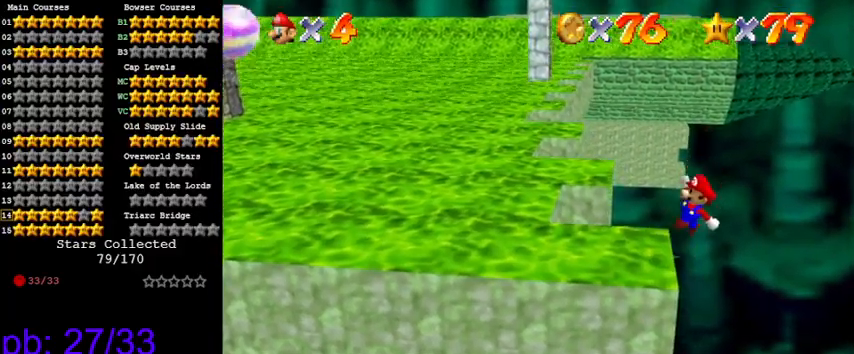
{"keys": [], "events": [[100, "shift", "up"], [133, "up", "up"], [233, "left", "up"]]}
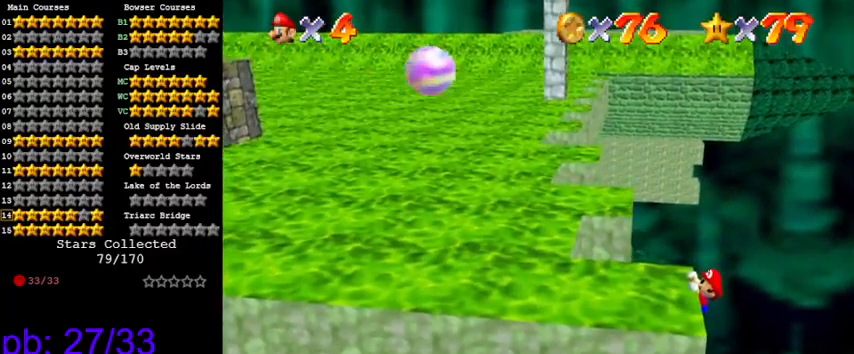
{"keys": ["d"], "events": [[200, "c", "down"], [300, "c", "up"], [433, "d", "down"]]}
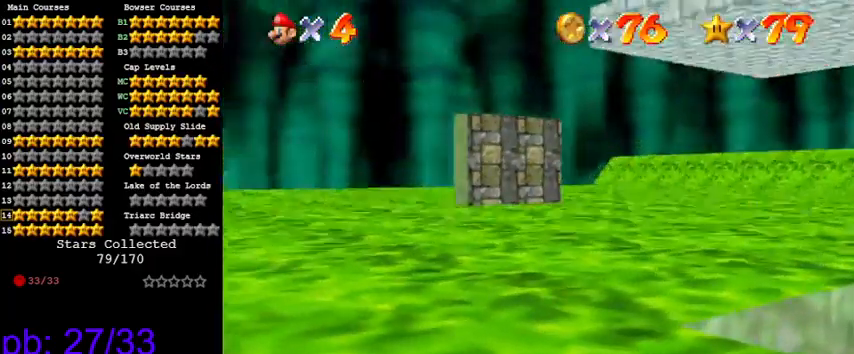
{"keys": ["d"], "events": [[33, "s", "down"], [66, "d", "up"], [166, "s", "up"], [266, "d", "down"], [400, "d", "up"], [500, "d", "down"]]}
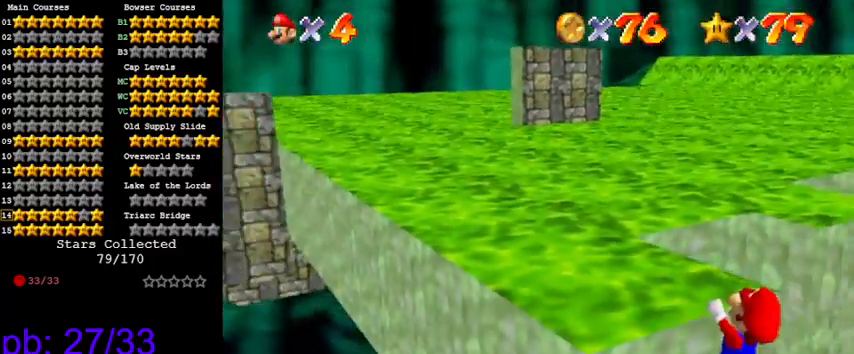
{"keys": [], "events": [[66, "d", "up"], [166, "d", "down"], [266, "d", "up"]]}
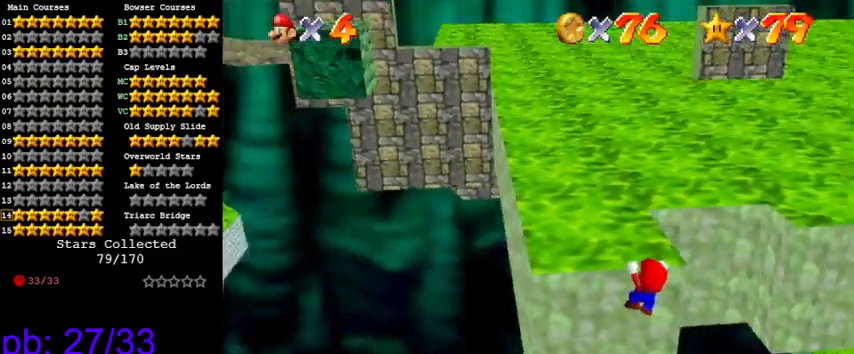
{"keys": [], "events": []}
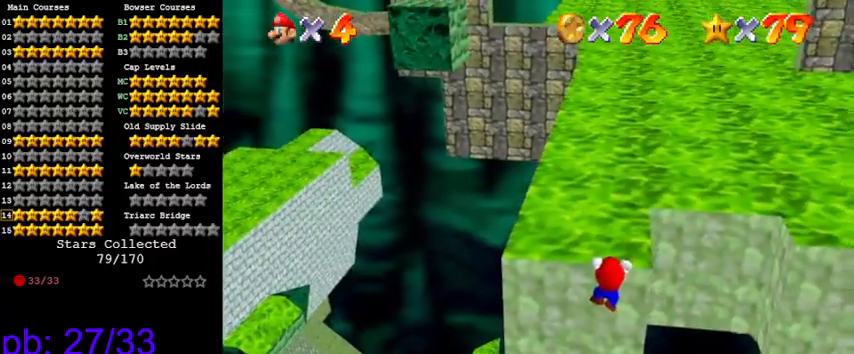
{"keys": [], "events": [[66, "up", "down"], [166, "up", "up"]]}
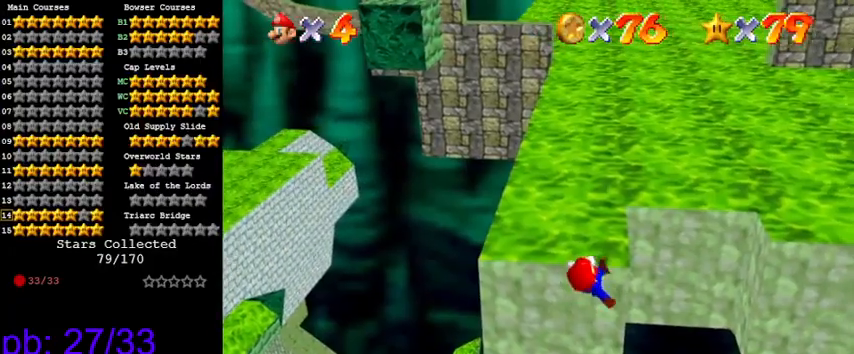
{"keys": [], "events": []}
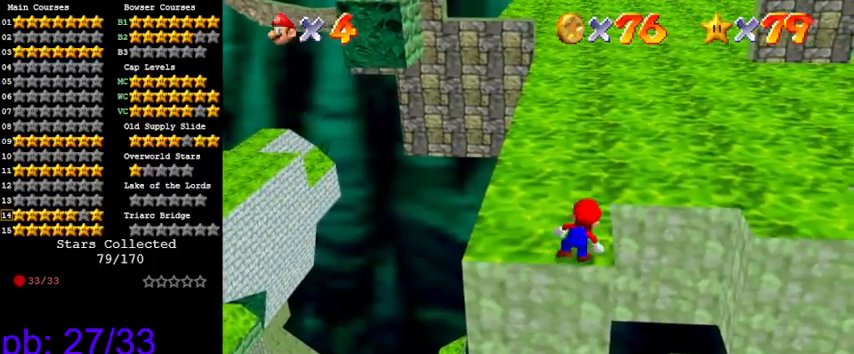
{"keys": ["right", "shift", "up"], "events": [[66, "shift", "down"], [133, "right", "down"], [300, "up", "down"]]}
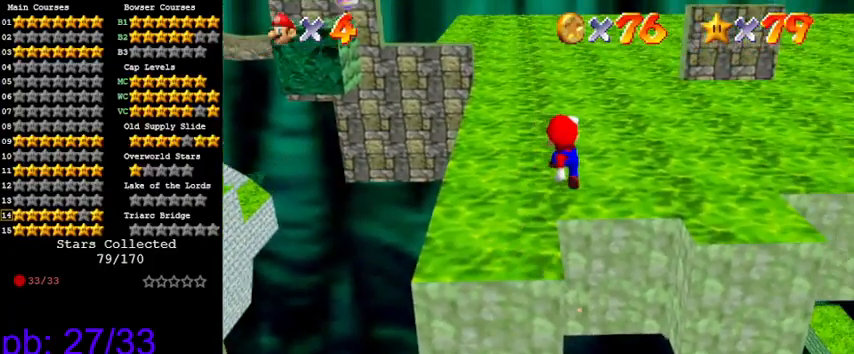
{"keys": ["left"], "events": [[166, "right", "up"], [266, "left", "down"], [366, "up", "up"], [500, "shift", "up"]]}
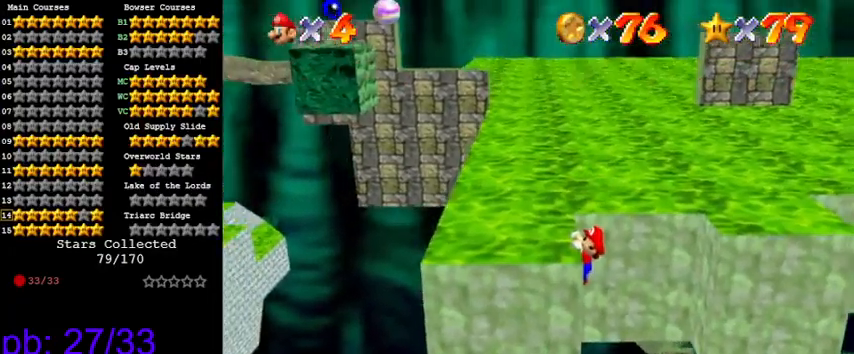
{"keys": [], "events": [[66, "left", "up"], [333, "w", "down"], [433, "w", "up"]]}
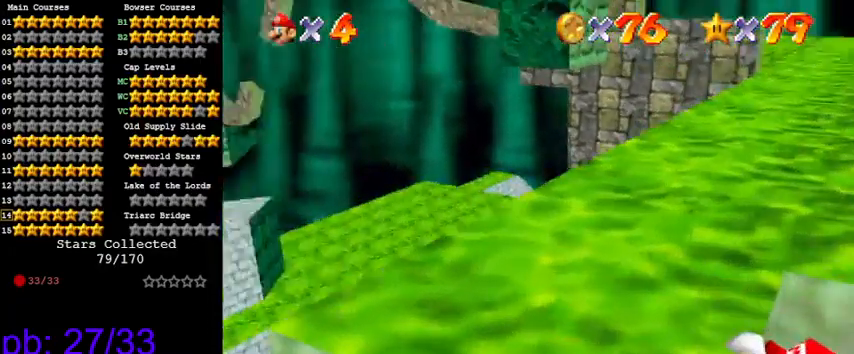
{"keys": [], "events": [[200, "s", "down"], [333, "s", "up"]]}
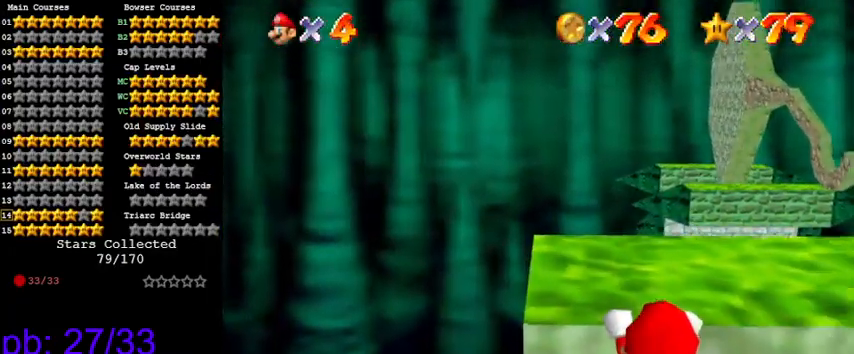
{"keys": [], "events": []}
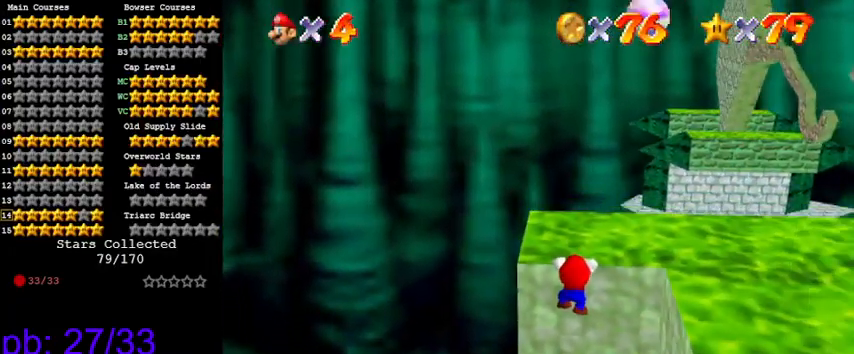
{"keys": [], "events": []}
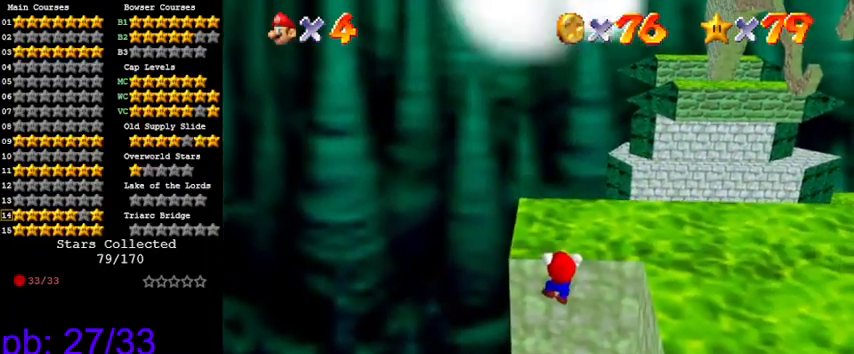
{"keys": [], "events": [[266, "up", "down"], [366, "up", "up"]]}
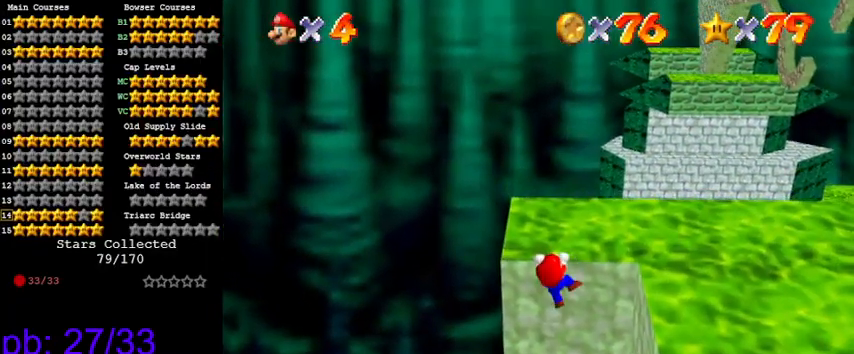
{"keys": [], "events": []}
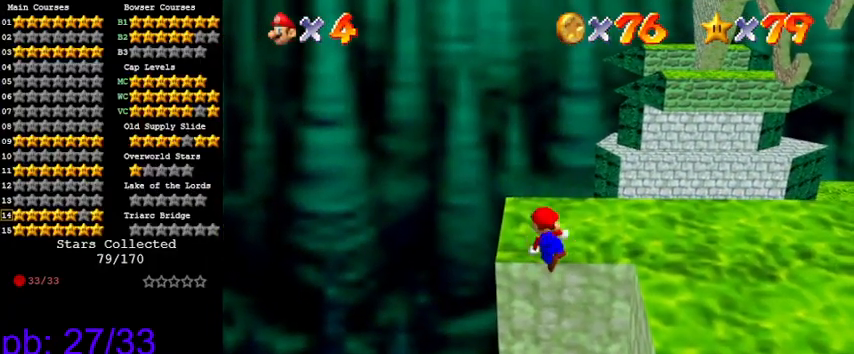
{"keys": ["down", "right"], "events": [[266, "shift", "down"], [333, "down", "down"], [333, "shift", "up"], [400, "right", "down"]]}
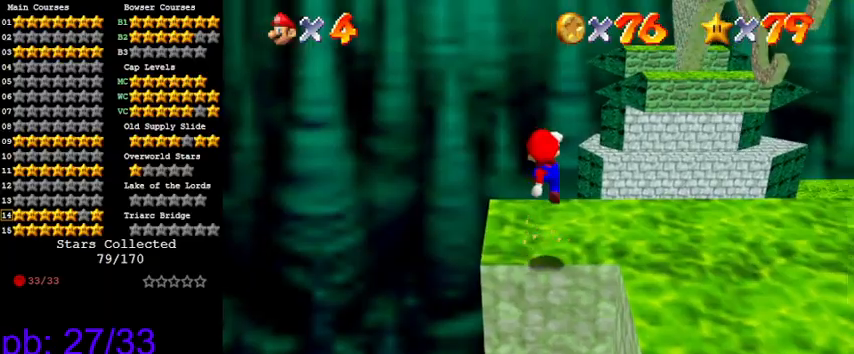
{"keys": ["a", "right", "up"], "events": [[133, "right", "up"], [166, "down", "up"], [266, "right", "down"], [366, "up", "down"], [466, "a", "down"]]}